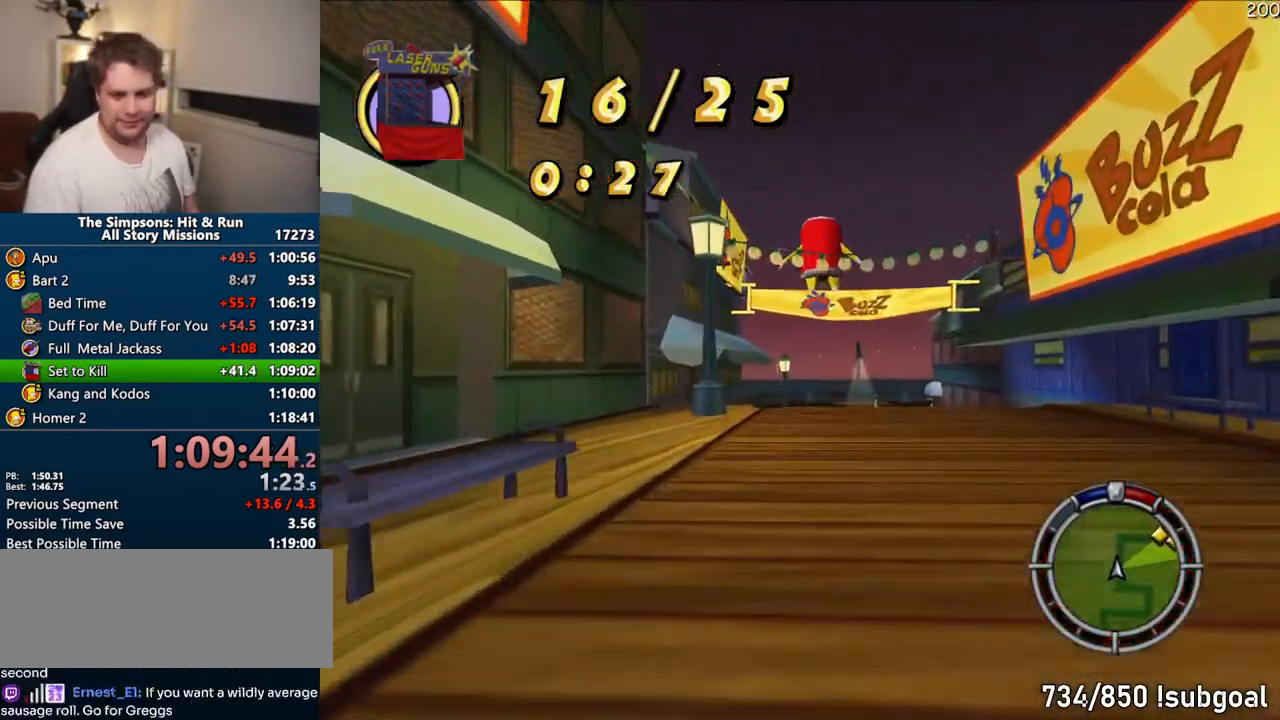
Gameplay with a controller (PlayStation layout); each line is a JSON object with the inputs held at the frame after it. "events" lists button and stick changes between this image and that frame as [ms after this image, input, new state], when the widget could be followed in between. Not read: L3 R3.
{"buttons": ["R1"], "left_stick": "right", "right_stick": "center", "events": [[200, "left_stick", "right"], [350, "left_stick", "center"], [400, "R1", "down"], [467, "CROSS", "up"], [500, "left_stick", "right"]]}
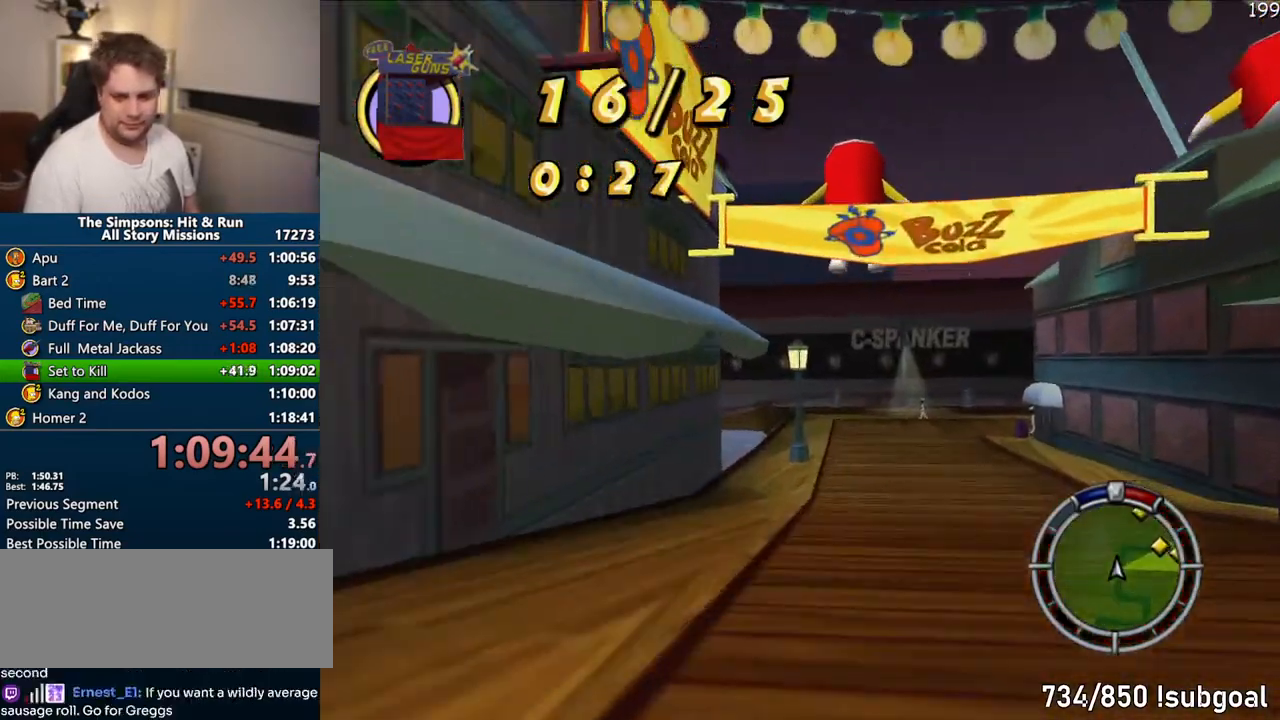
{"buttons": ["CROSS", "R1"], "left_stick": "right", "right_stick": "center", "events": [[183, "left_stick", "center"], [417, "CROSS", "down"], [467, "left_stick", "right"]]}
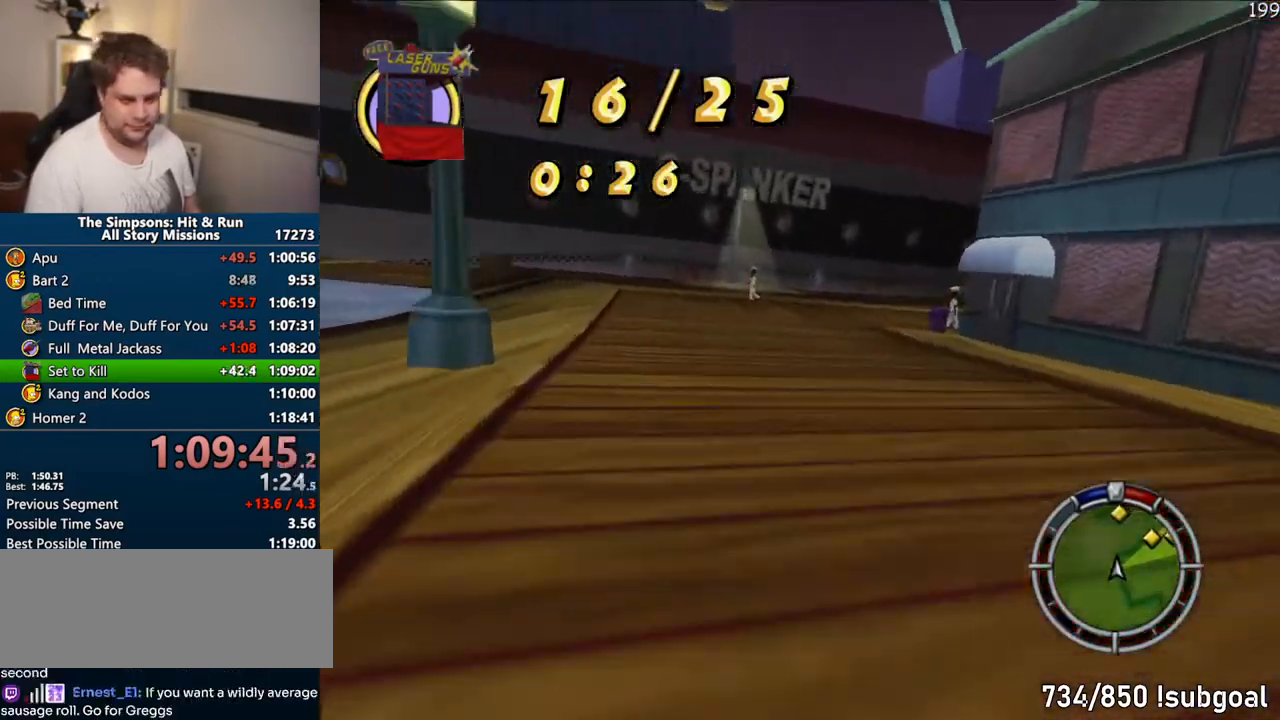
{"buttons": [], "left_stick": "right", "right_stick": "center", "events": [[67, "CROSS", "up"], [150, "left_stick", "center"], [250, "CROSS", "down"], [283, "left_stick", "right"], [400, "CROSS", "up"], [450, "R1", "up"]]}
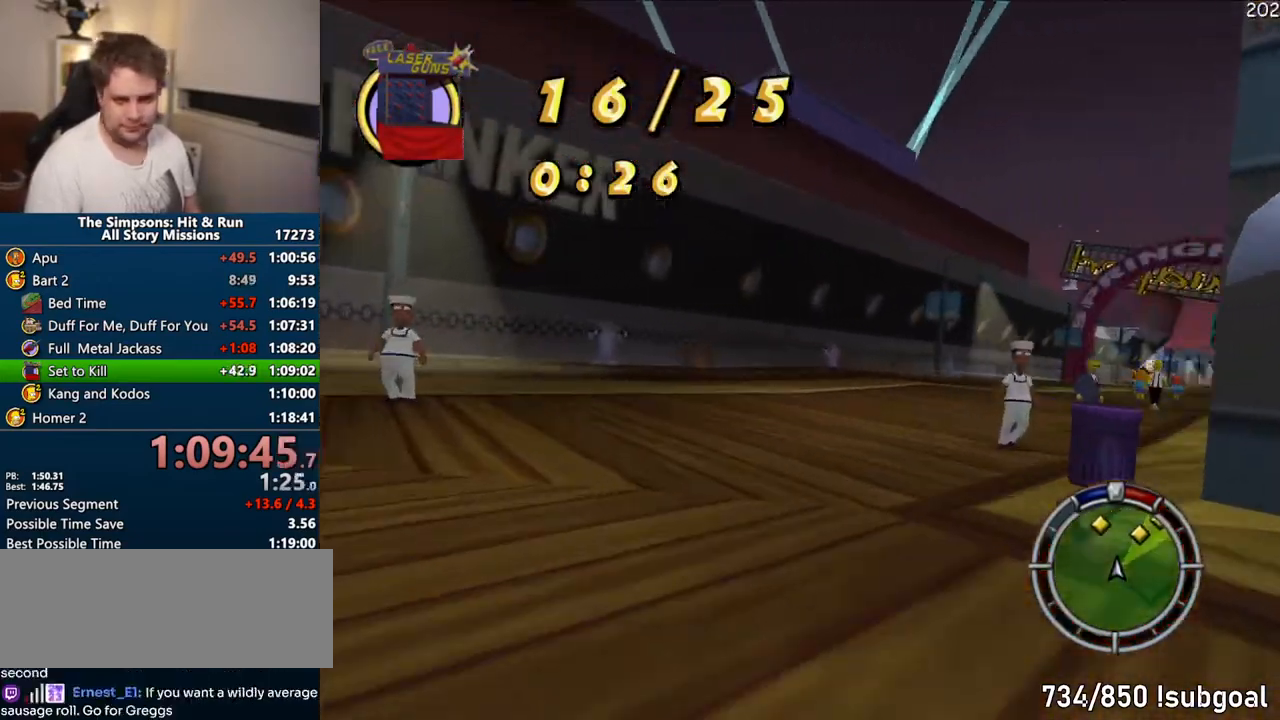
{"buttons": ["CROSS"], "left_stick": "right", "right_stick": "center", "events": [[267, "CROSS", "down"]]}
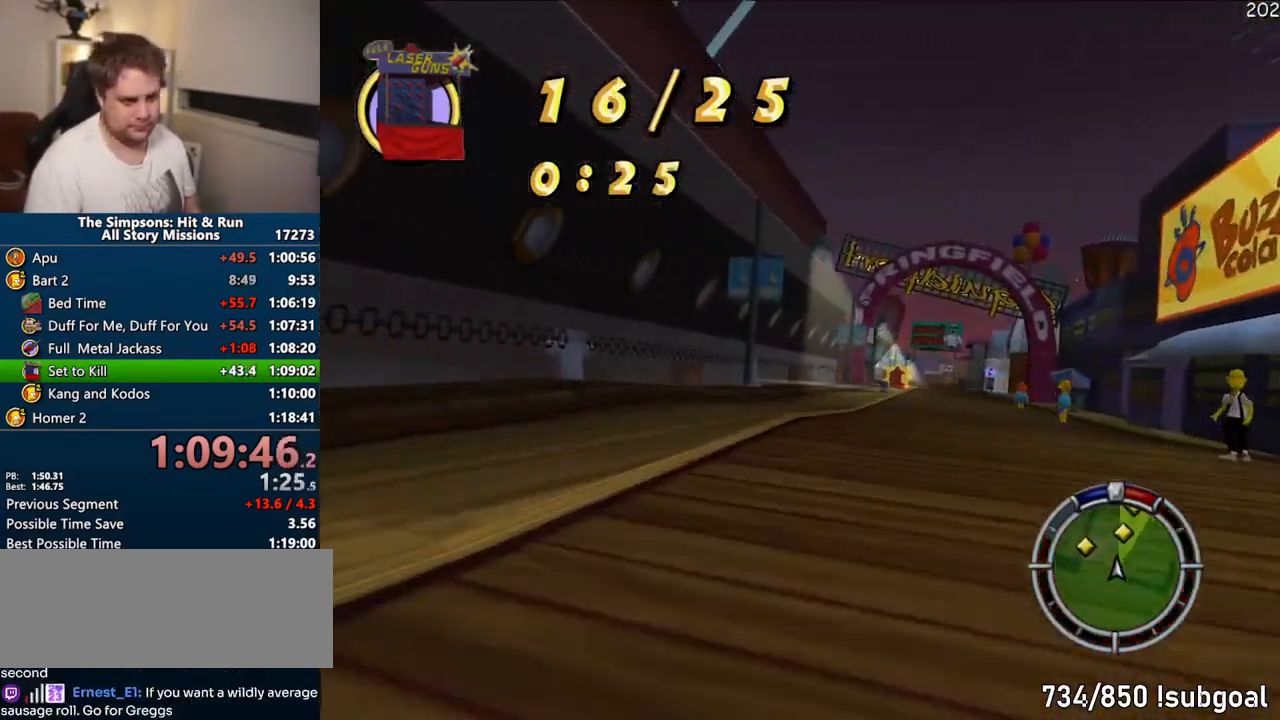
{"buttons": ["CROSS"], "left_stick": "center", "right_stick": "center", "events": [[100, "left_stick", "center"], [350, "left_stick", "right"], [483, "left_stick", "center"]]}
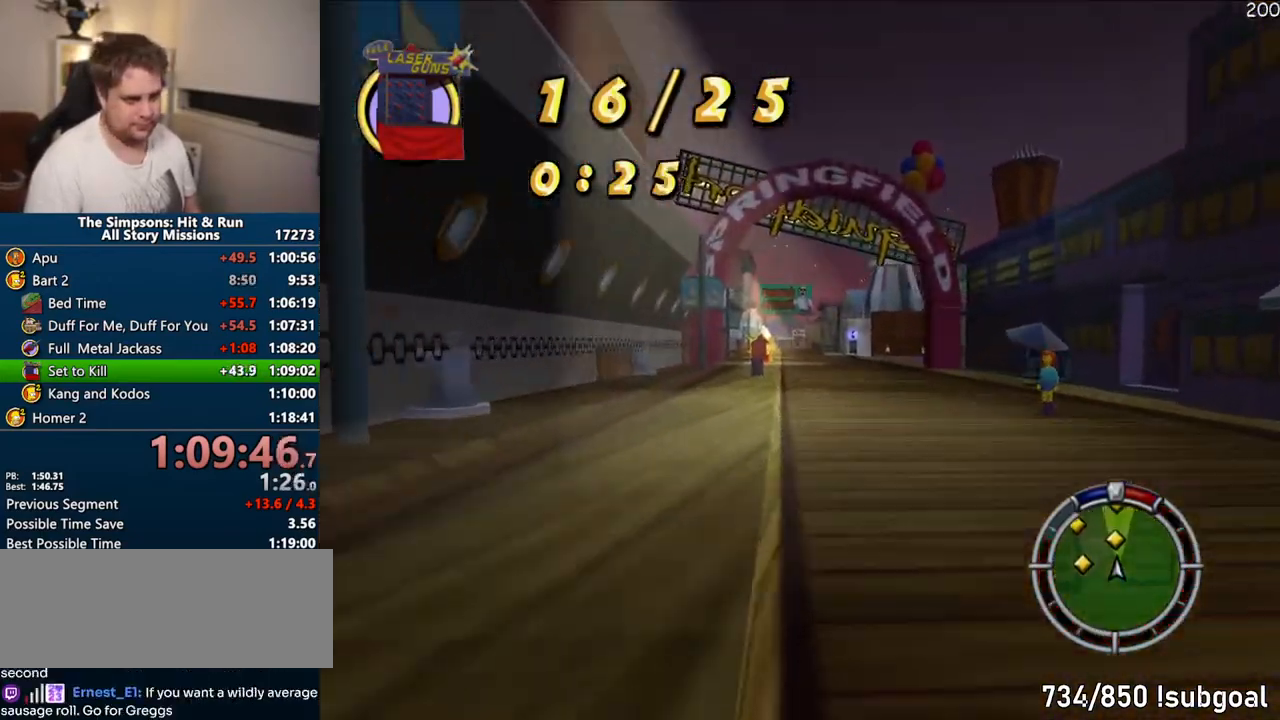
{"buttons": ["CROSS"], "left_stick": "left", "right_stick": "center", "events": [[467, "left_stick", "left"]]}
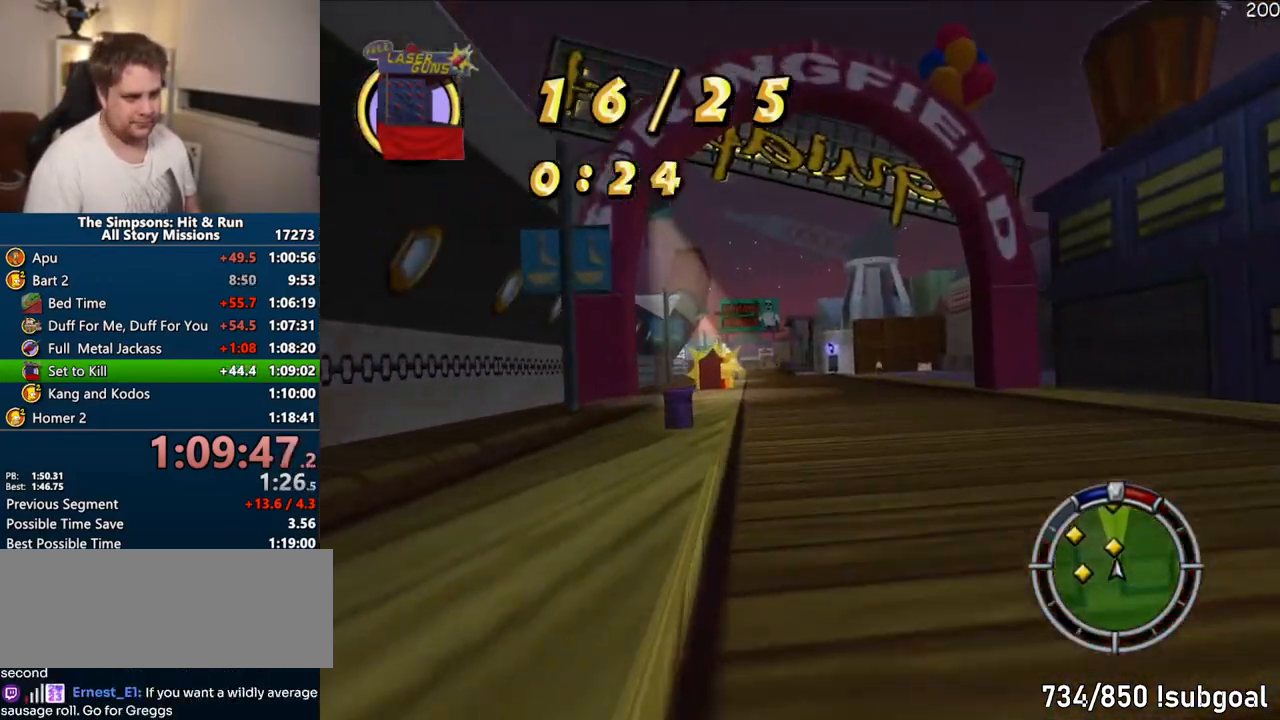
{"buttons": ["R1"], "left_stick": "right", "right_stick": "center", "events": [[167, "left_stick", "center"], [383, "left_stick", "right"], [450, "CROSS", "up"], [500, "R1", "down"]]}
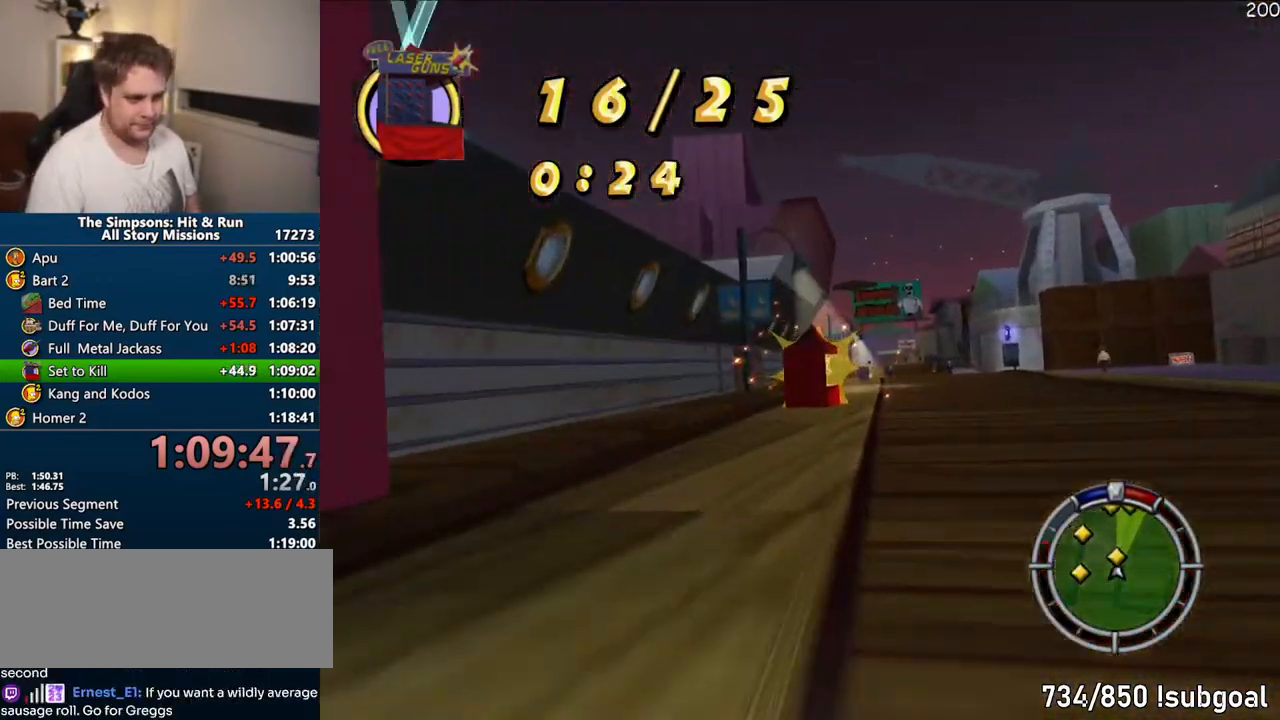
{"buttons": ["CIRCLE", "R1"], "left_stick": "right", "right_stick": "center", "events": [[83, "CIRCLE", "down"]]}
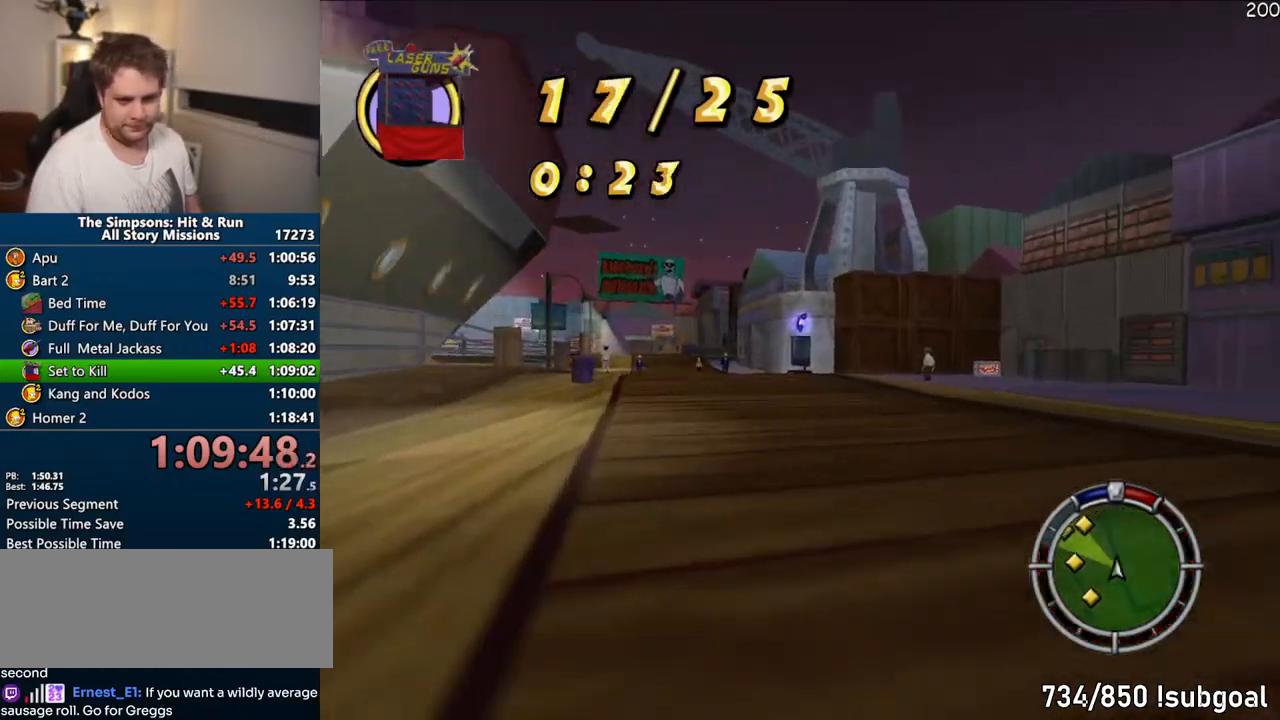
{"buttons": ["CROSS"], "left_stick": "center", "right_stick": "center", "events": [[33, "CIRCLE", "up"], [67, "R1", "up"], [267, "left_stick", "center"], [400, "CROSS", "down"]]}